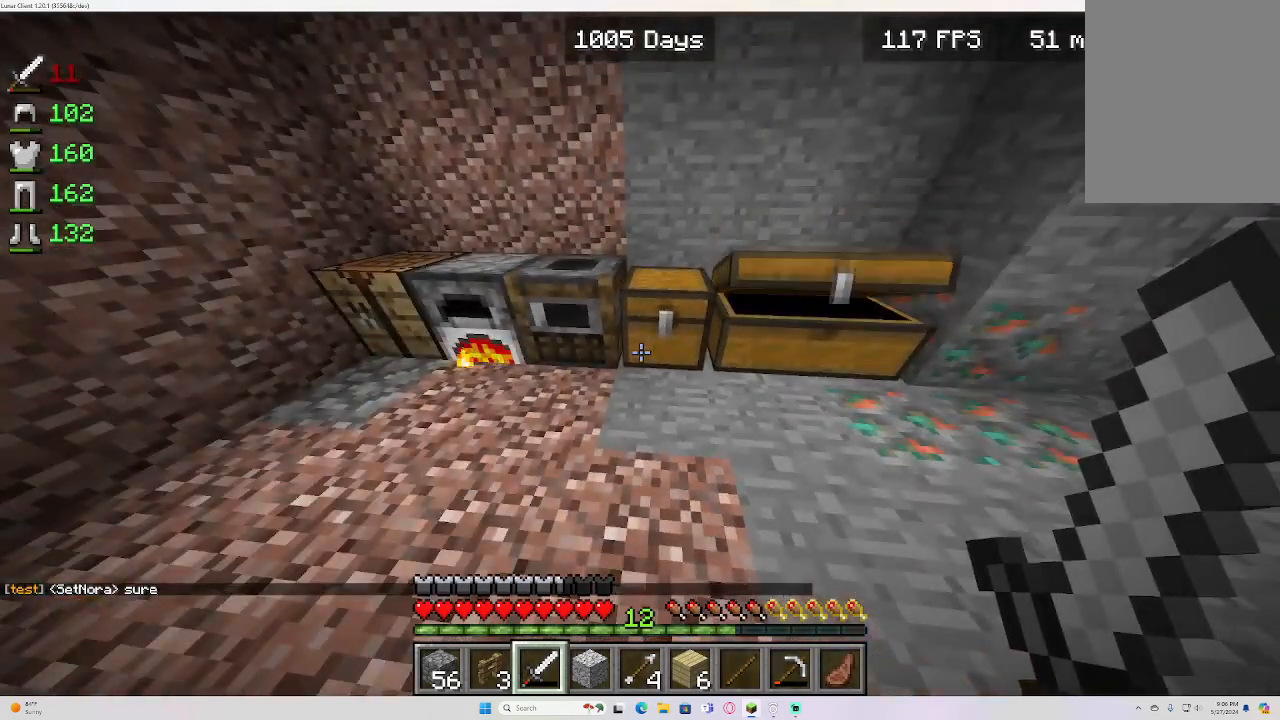
Gameplay with keyboard and mouse; each line is a JSON object with the keys and mouse buttons held at the frame after it. "events" lists presses ("down") and releases ("up") of "a", "d", "e", "s", "w", "mouse_left" and "mouse_right" between this image and that frame as [ms after this image, input, new state], when the widget could be followed in between. "mouse_left", "mouse_right" = the "left", "right" buttons of the "mouse" list. No other keys are recorded. Fast repeated clicks can show as one long hold. Mouse movement is not recorded.
{"keys": ["a", "w"], "mouse": [], "events": [[67, "a", "down"], [67, "w", "down"]]}
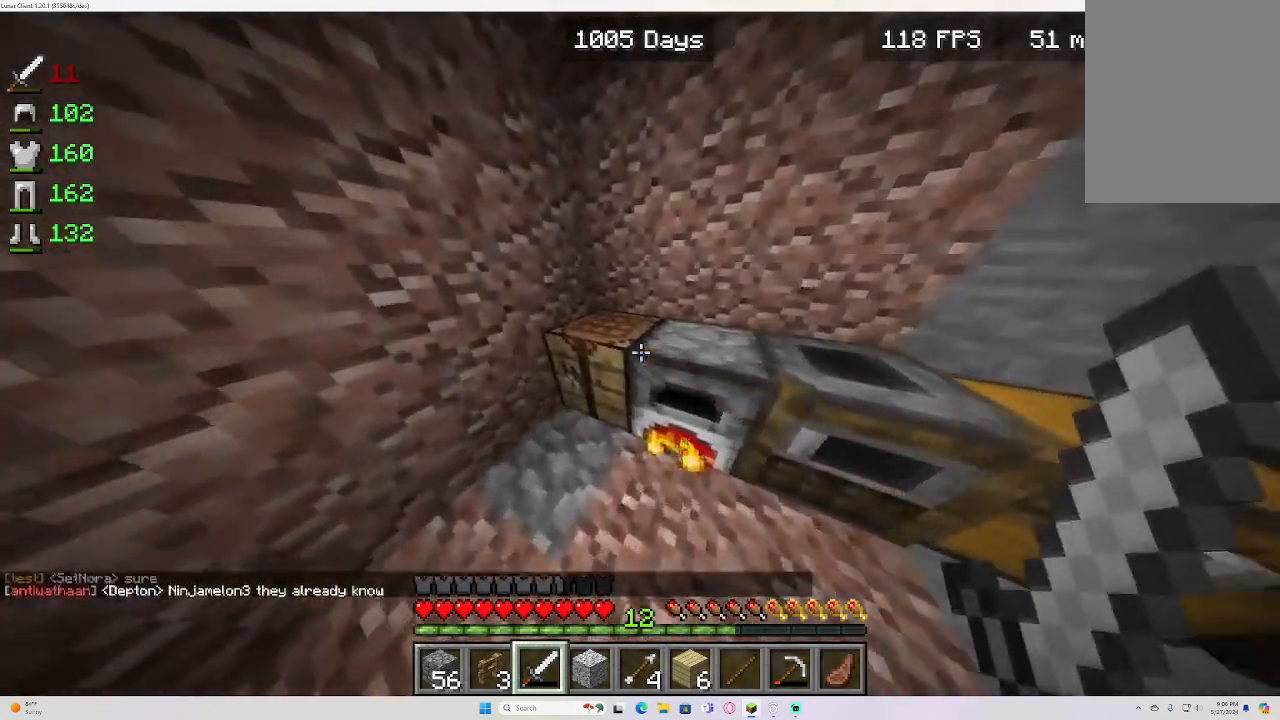
{"keys": [], "mouse": [], "events": [[100, "a", "up"], [100, "w", "up"], [200, "mouse_right", "down"], [367, "mouse_right", "up"]]}
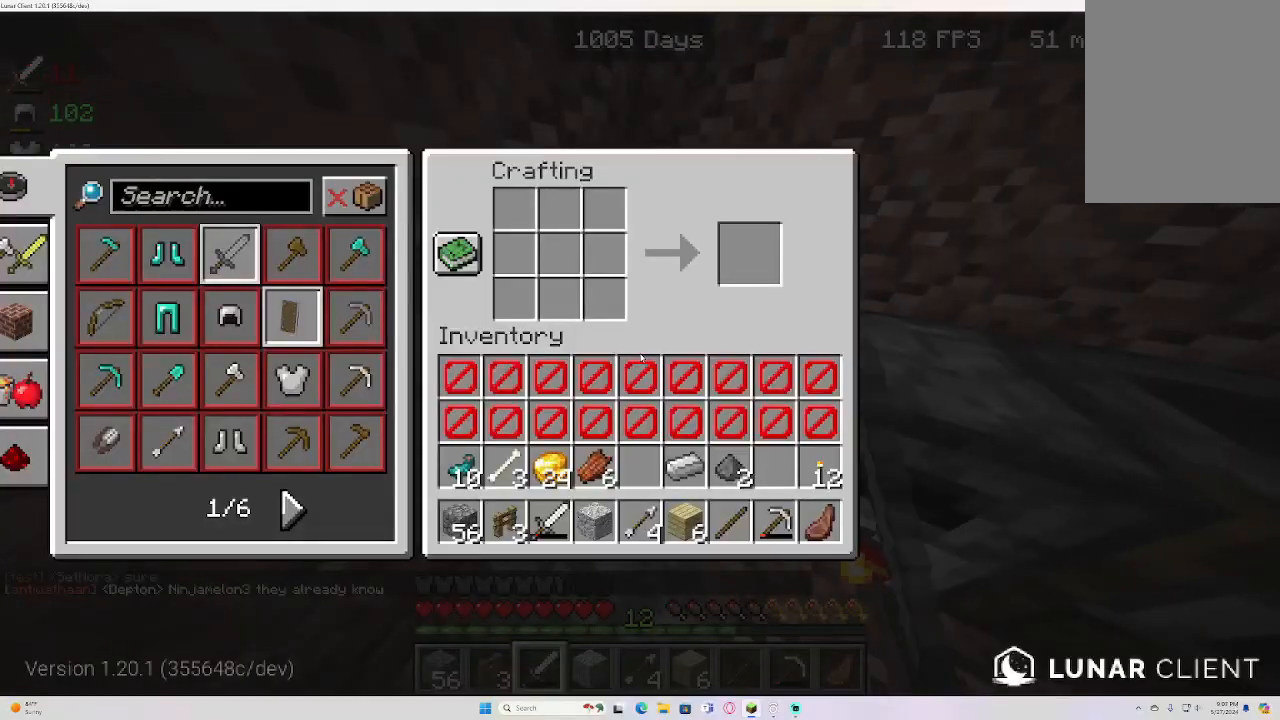
{"keys": [], "mouse": [], "events": []}
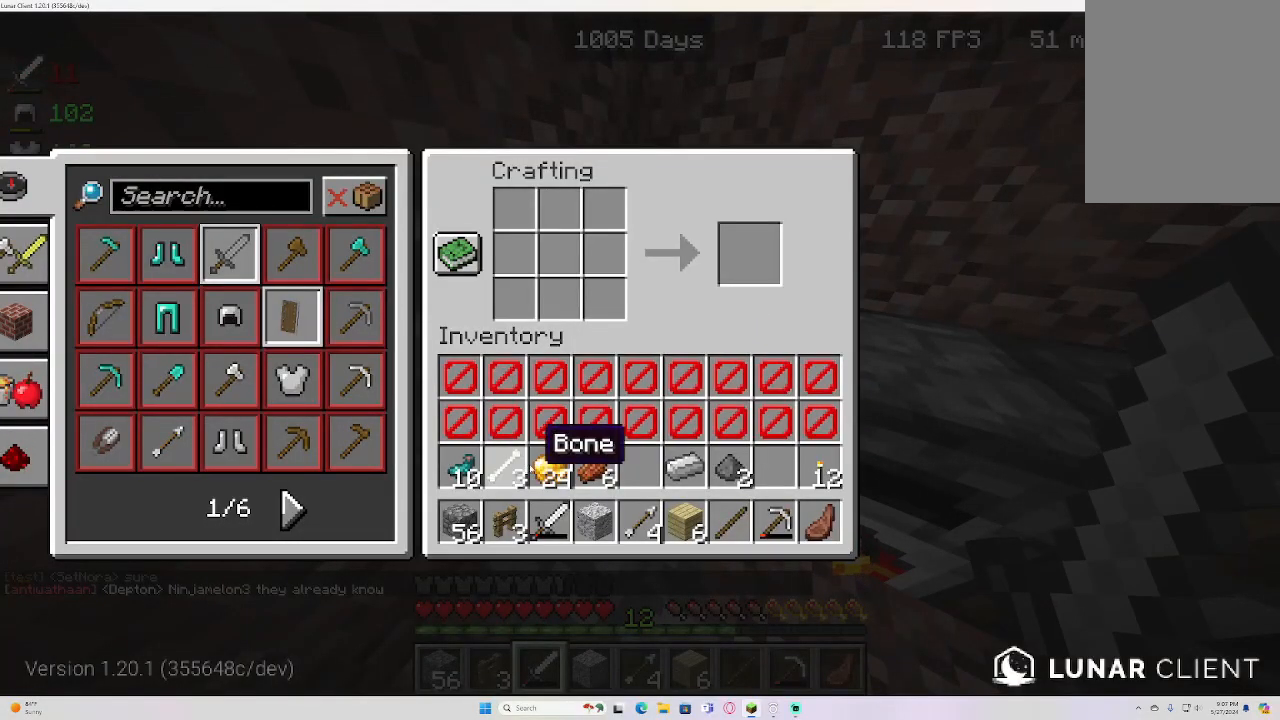
{"keys": ["d"], "mouse": []}
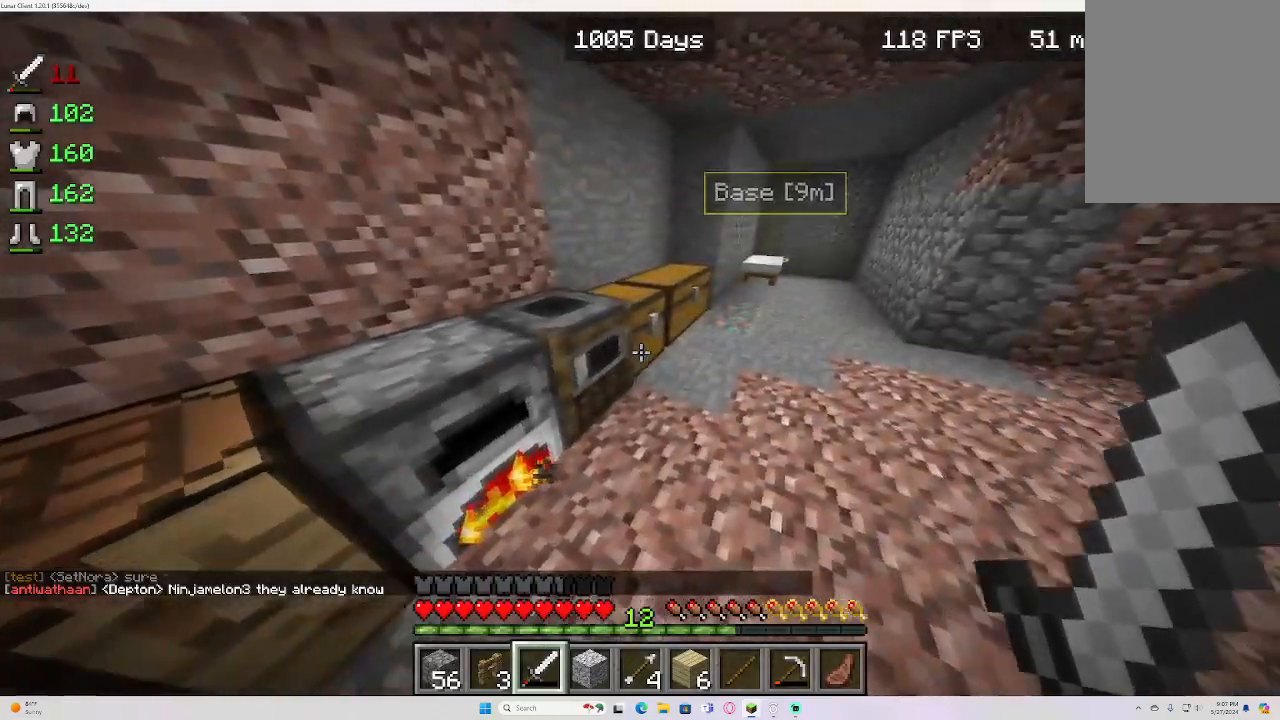
{"keys": [], "mouse": [], "events": [[150, "w", "down"], [317, "mouse_right", "down"], [367, "d", "up"], [367, "w", "up"], [467, "mouse_right", "up"]]}
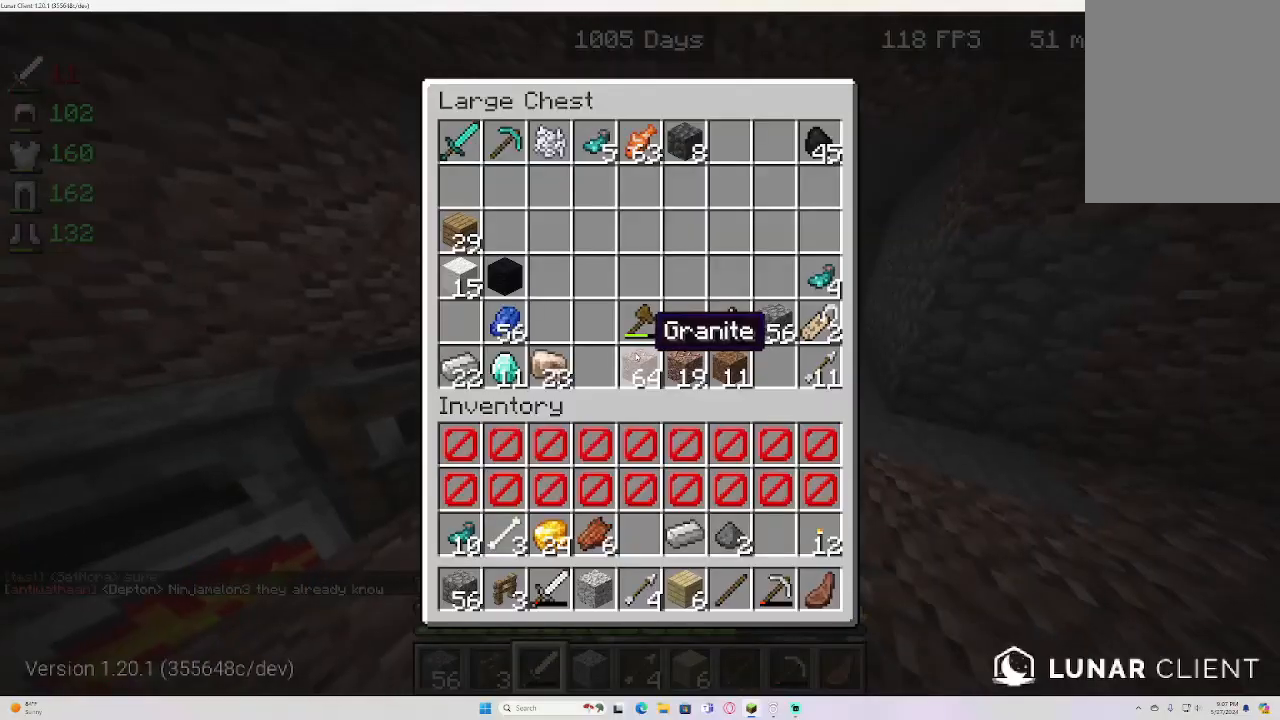
{"keys": [], "mouse": [], "events": []}
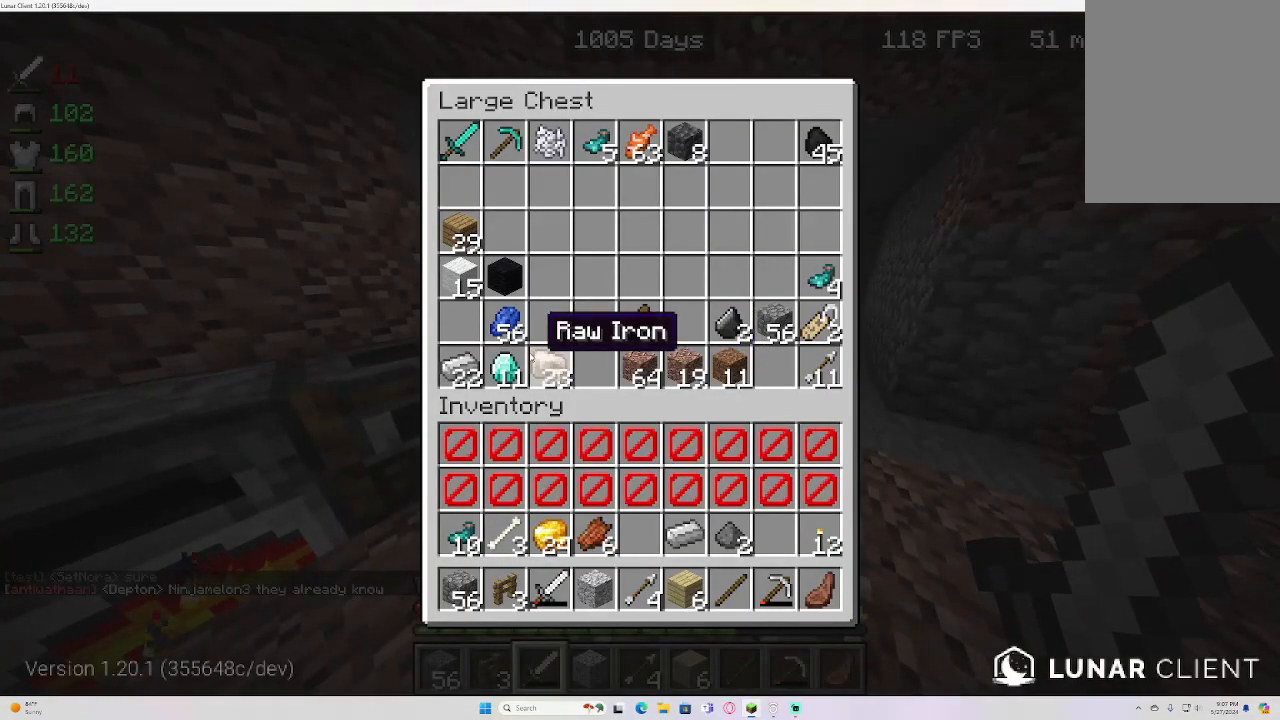
{"keys": [], "mouse": [], "events": []}
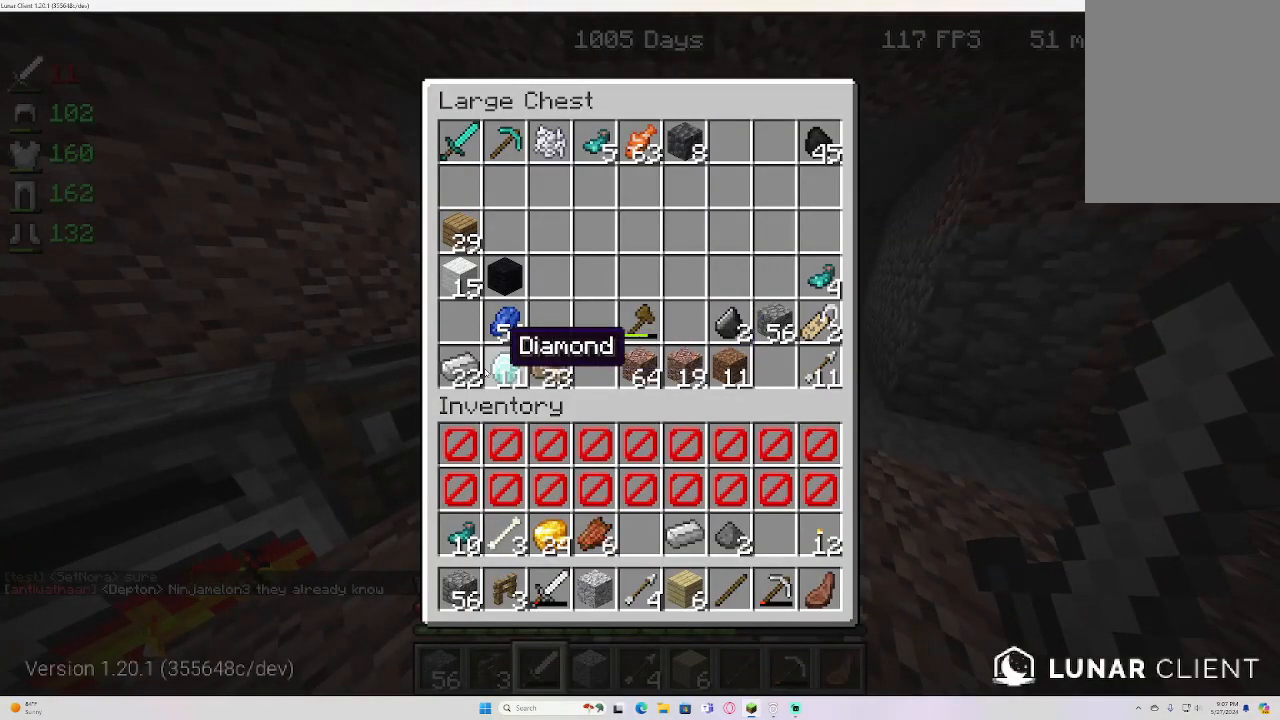
{"keys": [], "mouse": [], "events": []}
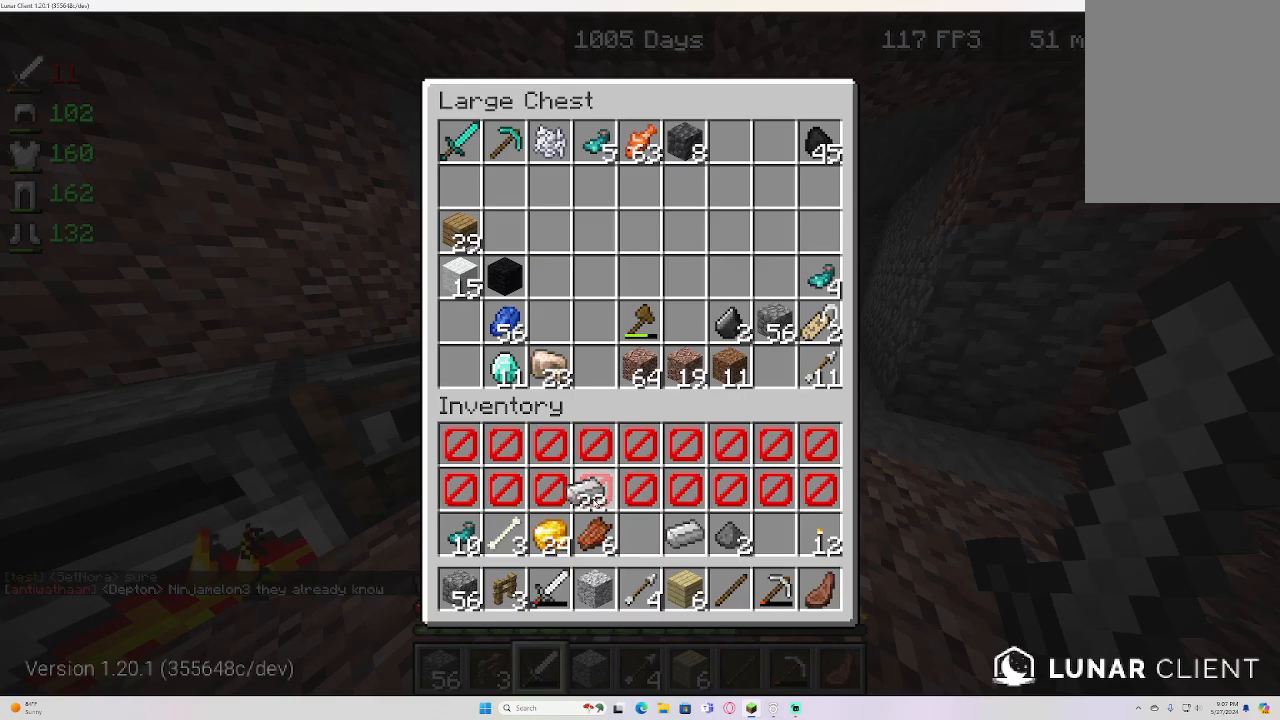
{"keys": [], "mouse": [], "events": []}
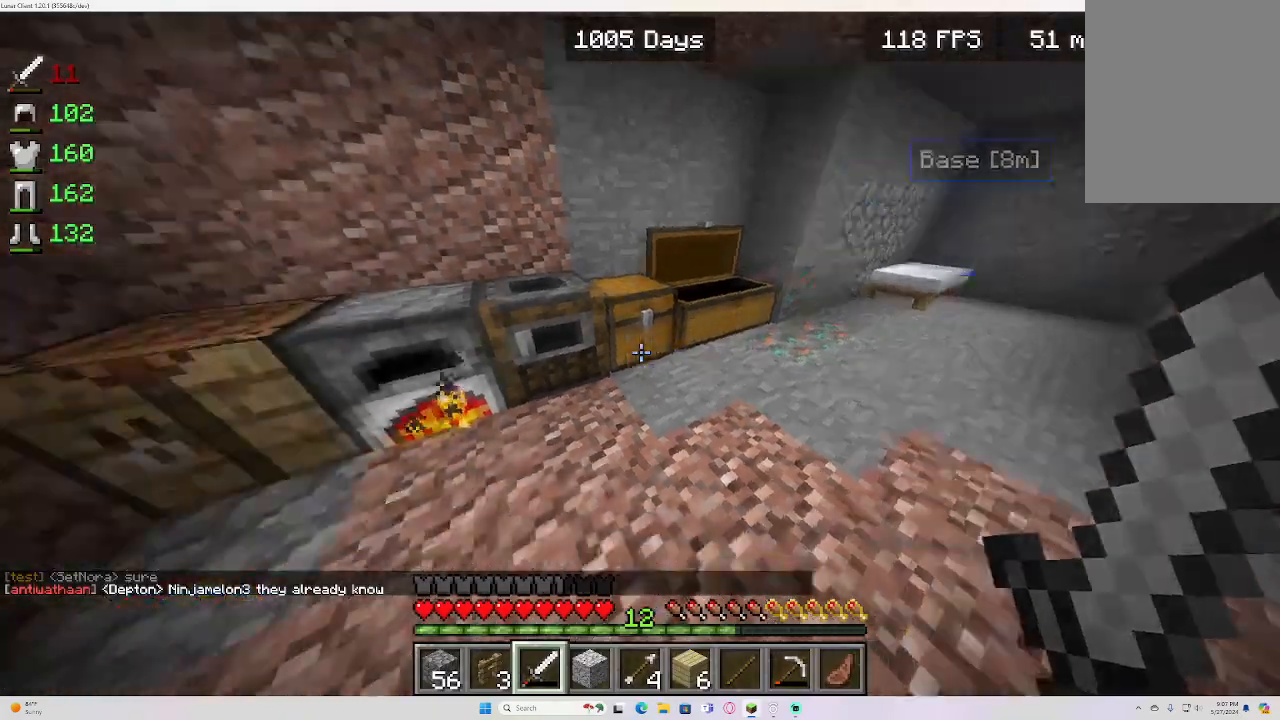
{"keys": [], "mouse": [], "events": [[150, "a", "down"], [200, "w", "down"], [467, "a", "up"], [467, "w", "up"]]}
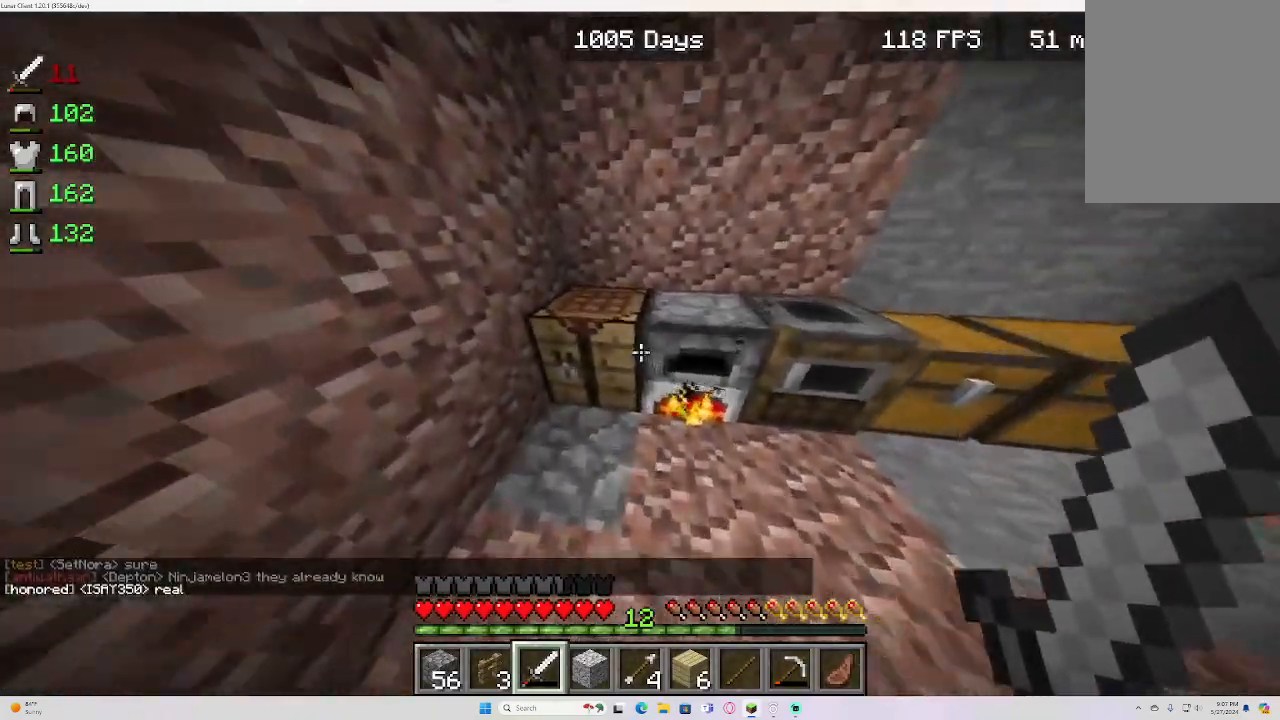
{"keys": [], "mouse": [], "events": [[283, "mouse_right", "down"], [433, "mouse_right", "up"]]}